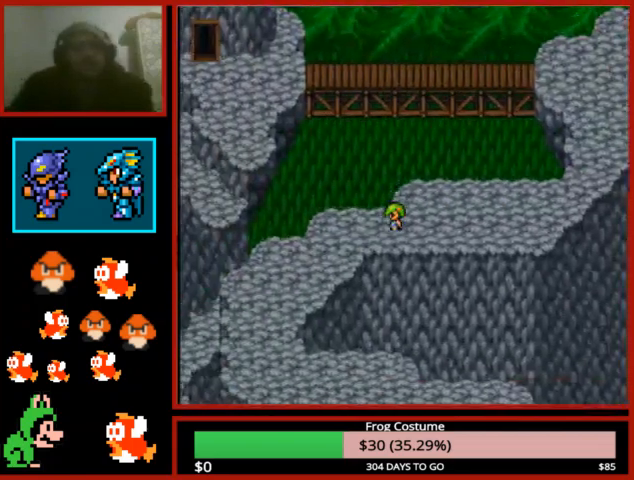
Gameplay with a controller (PlayStation layout); each line is a JSON object with the inputs held at the frame after it. "events" lists button and stick changes between this image and that frame as [ms after this image, input, new state], when the widget could be followed in between.
{"buttons": ["DPAD_DOWN"], "left_stick": "center", "right_stick": "center", "events": [[433, "DPAD_LEFT", "up"], [500, "DPAD_DOWN", "down"]]}
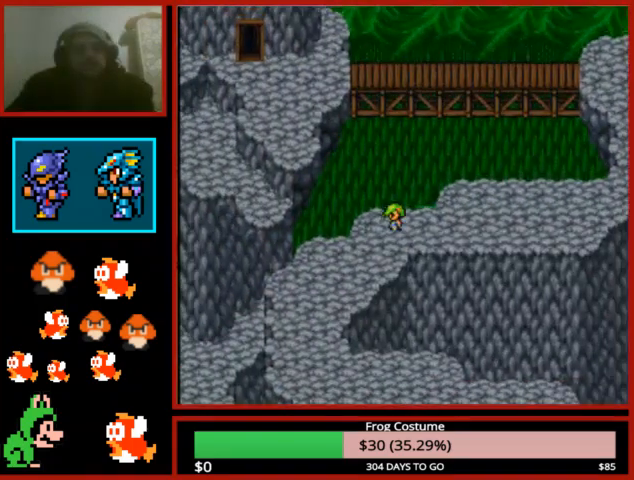
{"buttons": ["DPAD_LEFT"], "left_stick": "center", "right_stick": "center", "events": [[333, "DPAD_DOWN", "up"], [367, "DPAD_LEFT", "down"]]}
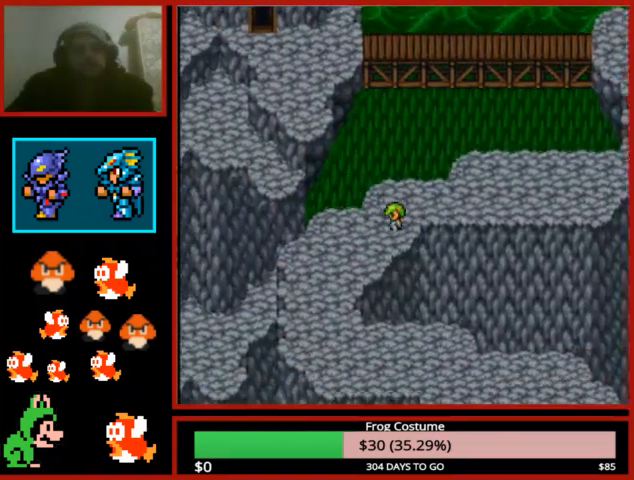
{"buttons": ["DPAD_DOWN"], "left_stick": "center", "right_stick": "center", "events": [[200, "DPAD_LEFT", "up"], [300, "DPAD_DOWN", "down"]]}
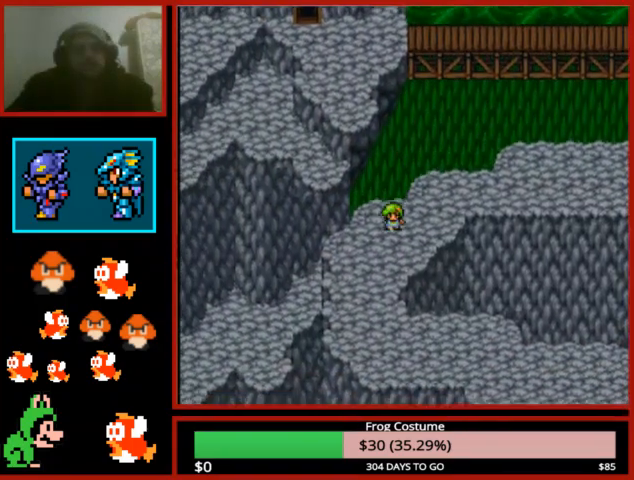
{"buttons": ["DPAD_DOWN"], "left_stick": "center", "right_stick": "center", "events": []}
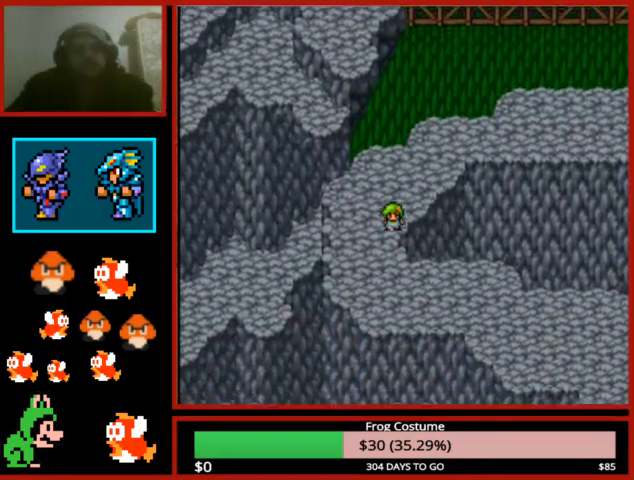
{"buttons": ["DPAD_DOWN"], "left_stick": "center", "right_stick": "center", "events": []}
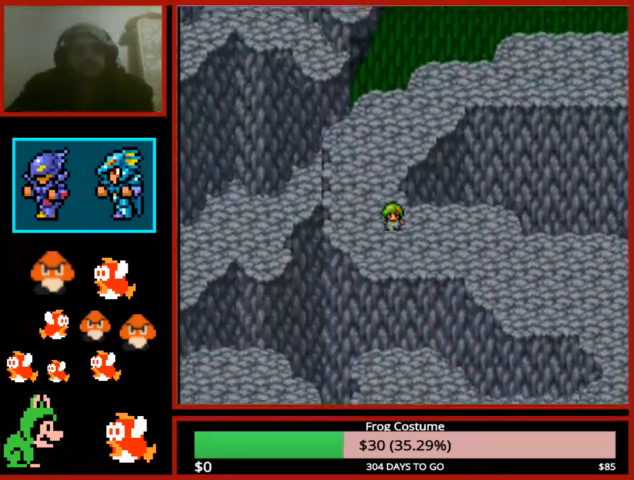
{"buttons": ["DPAD_RIGHT"], "left_stick": "center", "right_stick": "center", "events": [[333, "DPAD_DOWN", "up"], [367, "DPAD_RIGHT", "down"]]}
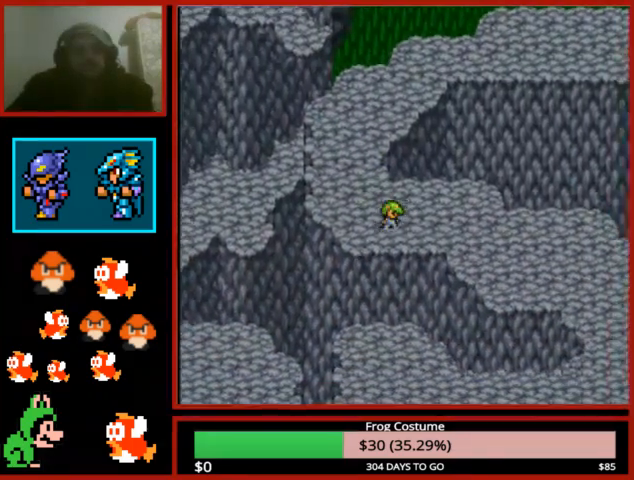
{"buttons": ["DPAD_RIGHT"], "left_stick": "center", "right_stick": "center", "events": []}
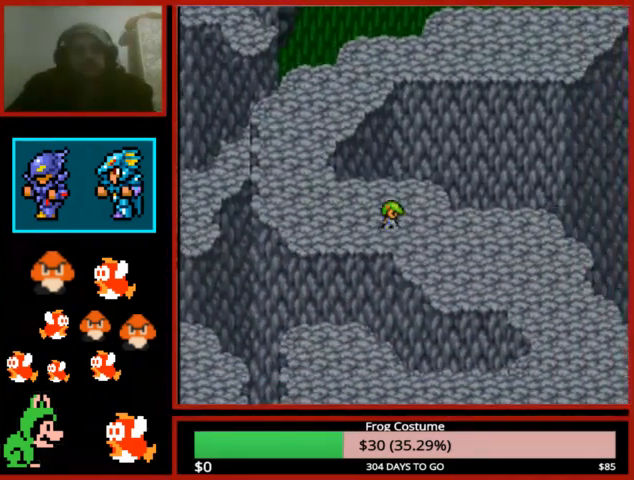
{"buttons": ["DPAD_RIGHT"], "left_stick": "center", "right_stick": "center", "events": []}
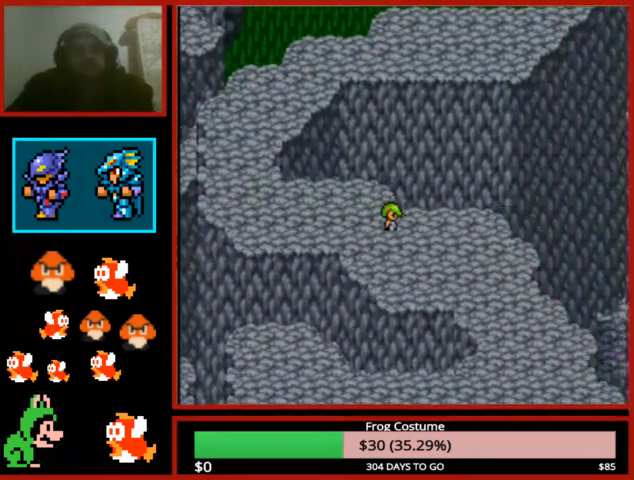
{"buttons": ["DPAD_RIGHT"], "left_stick": "center", "right_stick": "center", "events": []}
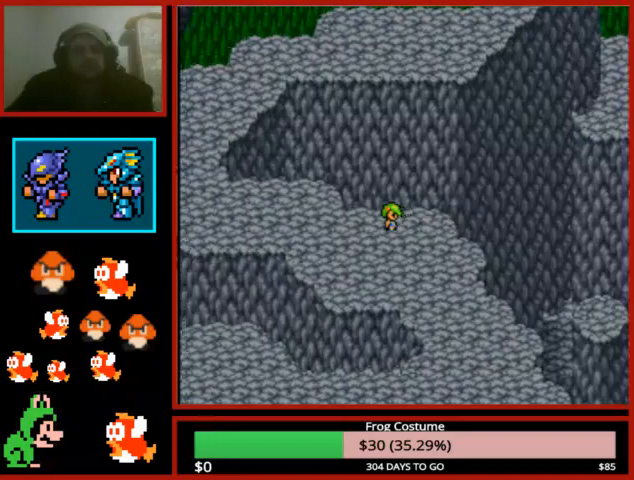
{"buttons": ["DPAD_DOWN"], "left_stick": "center", "right_stick": "center", "events": [[233, "DPAD_RIGHT", "up"], [267, "DPAD_DOWN", "down"]]}
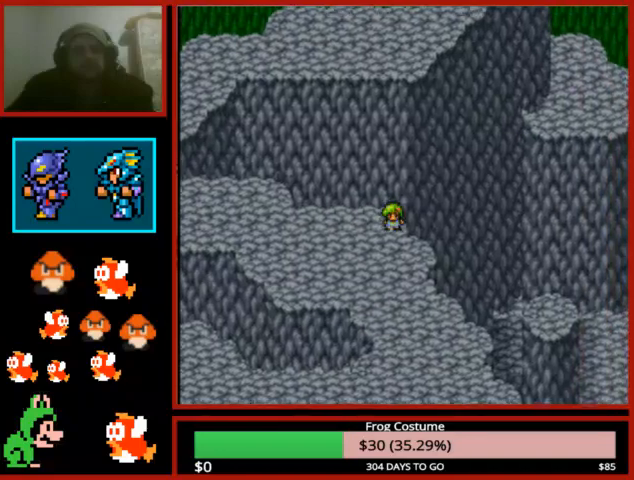
{"buttons": ["DPAD_DOWN"], "left_stick": "center", "right_stick": "center", "events": []}
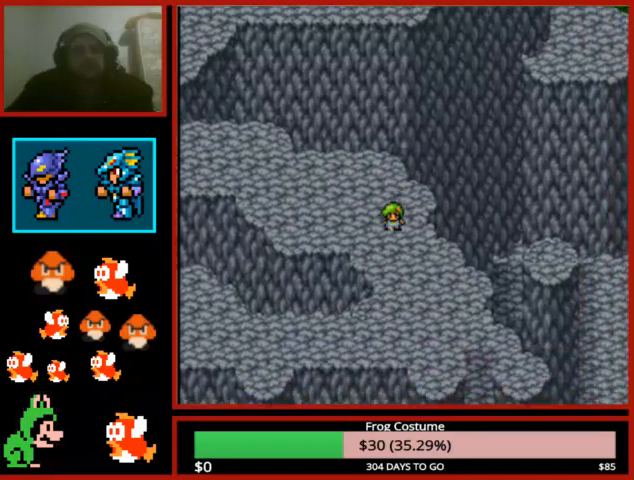
{"buttons": ["DPAD_DOWN"], "left_stick": "center", "right_stick": "center", "events": []}
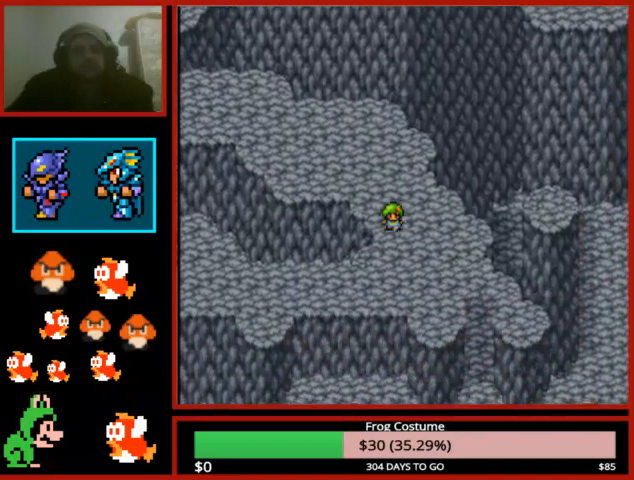
{"buttons": [], "left_stick": "center", "right_stick": "center", "events": [[500, "DPAD_DOWN", "up"]]}
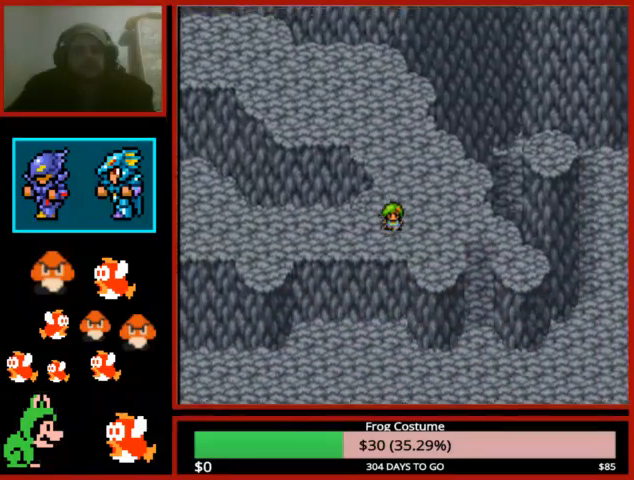
{"buttons": ["DPAD_RIGHT"], "left_stick": "center", "right_stick": "center", "events": [[33, "DPAD_RIGHT", "down"]]}
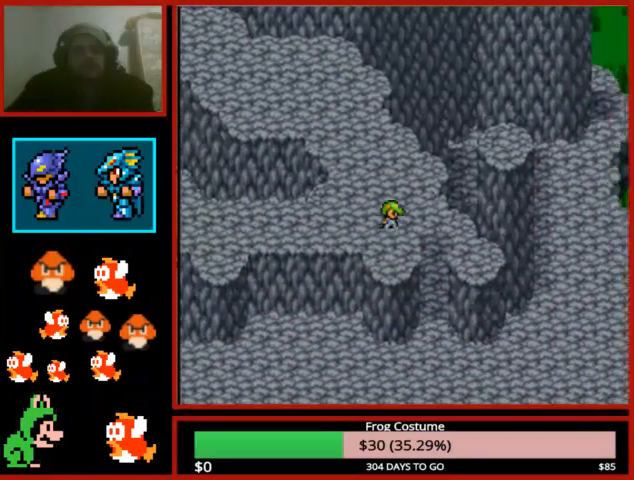
{"buttons": ["DPAD_DOWN"], "left_stick": "center", "right_stick": "center", "events": [[267, "DPAD_DOWN", "down"], [267, "DPAD_RIGHT", "up"]]}
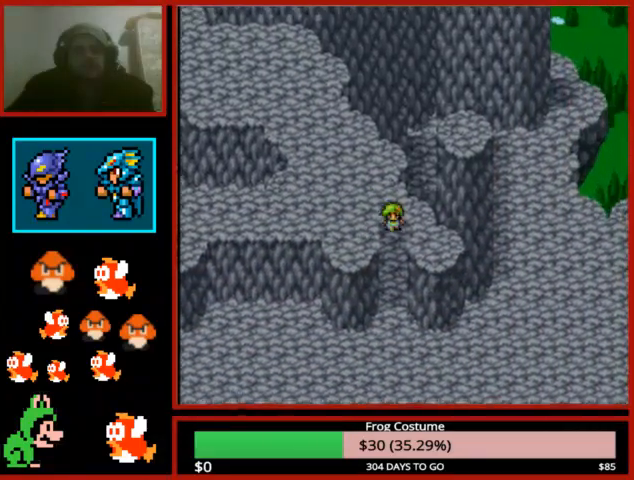
{"buttons": ["DPAD_DOWN"], "left_stick": "center", "right_stick": "center", "events": []}
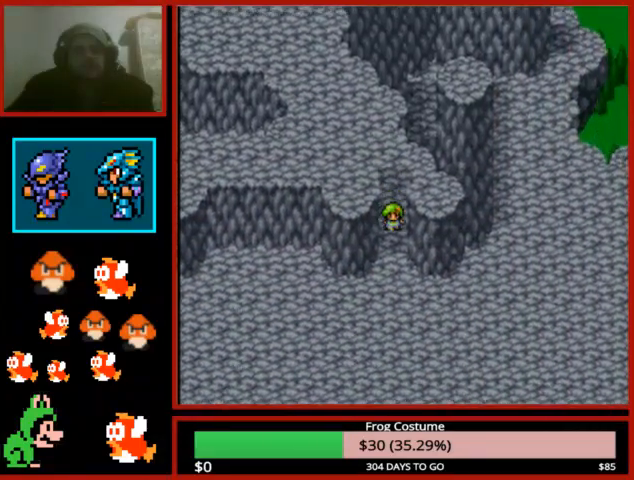
{"buttons": ["DPAD_DOWN"], "left_stick": "center", "right_stick": "center", "events": []}
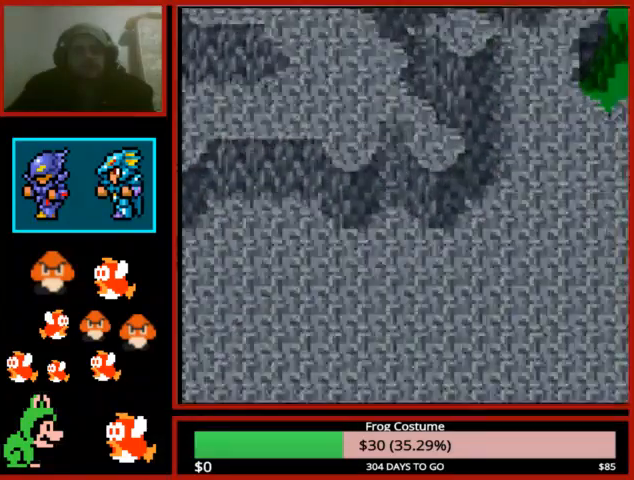
{"buttons": ["DPAD_DOWN"], "left_stick": "center", "right_stick": "center", "events": []}
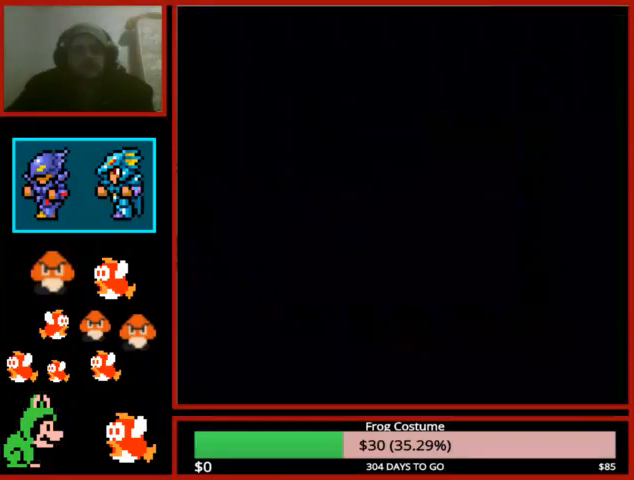
{"buttons": ["DPAD_DOWN"], "left_stick": "center", "right_stick": "center", "events": []}
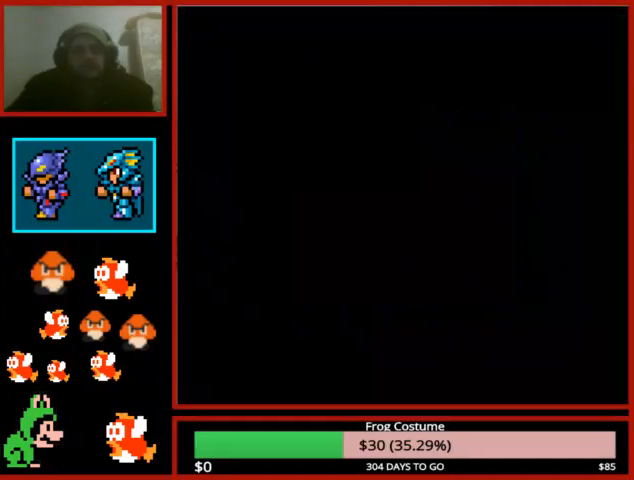
{"buttons": ["DPAD_DOWN"], "left_stick": "center", "right_stick": "center", "events": [[133, "DPAD_DOWN", "up"], [300, "DPAD_RIGHT", "down"], [333, "DPAD_RIGHT", "up"], [467, "DPAD_DOWN", "down"]]}
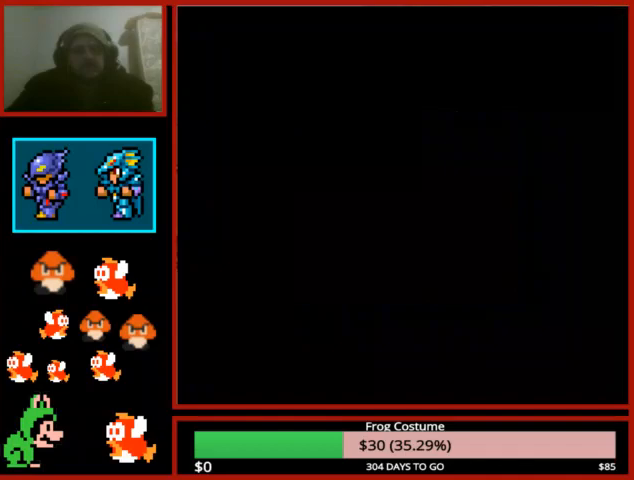
{"buttons": ["DPAD_DOWN"], "left_stick": "center", "right_stick": "center", "events": []}
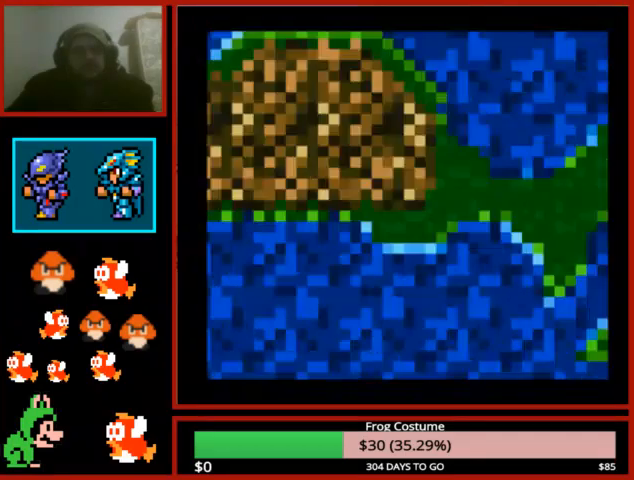
{"buttons": ["DPAD_RIGHT"], "left_stick": "center", "right_stick": "center", "events": [[367, "DPAD_DOWN", "up"], [367, "DPAD_RIGHT", "down"]]}
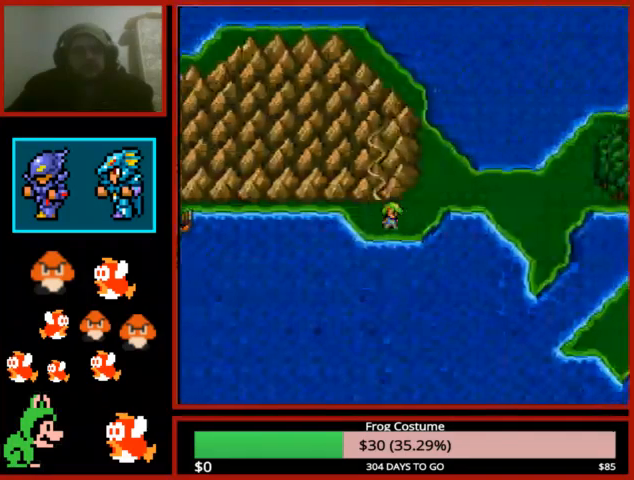
{"buttons": ["DPAD_RIGHT"], "left_stick": "center", "right_stick": "center", "events": [[267, "DPAD_RIGHT", "up"], [267, "DPAD_UP", "down"], [433, "DPAD_UP", "up"], [467, "DPAD_RIGHT", "down"]]}
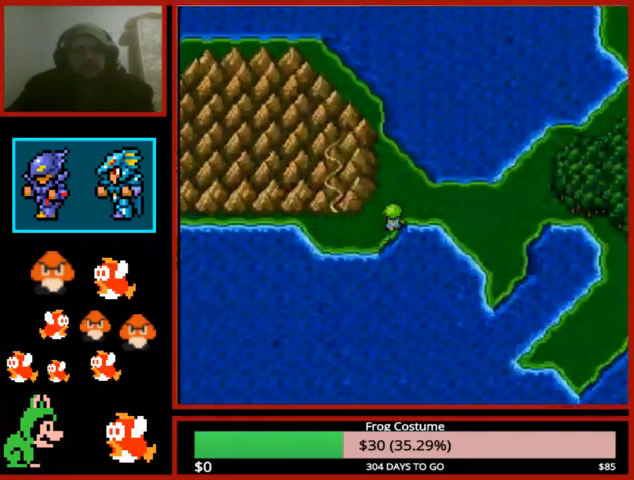
{"buttons": ["DPAD_RIGHT"], "left_stick": "center", "right_stick": "center", "events": []}
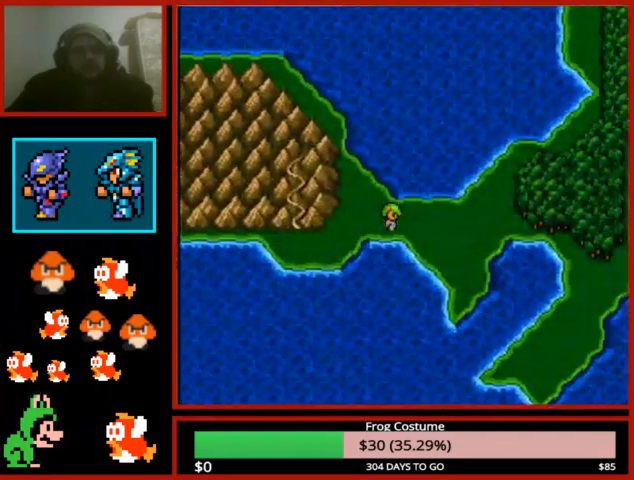
{"buttons": ["DPAD_RIGHT"], "left_stick": "center", "right_stick": "center", "events": []}
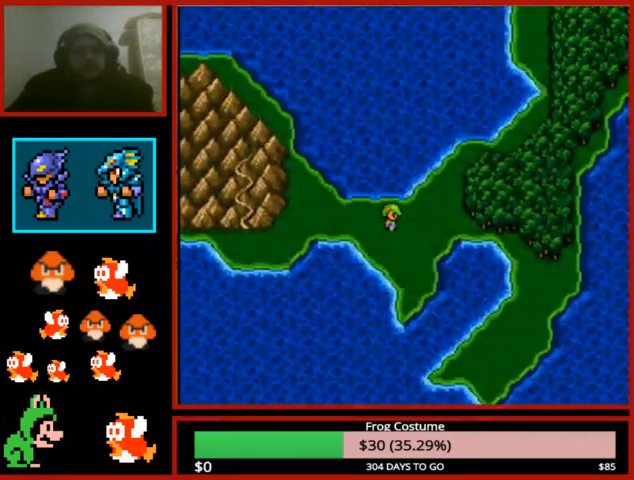
{"buttons": ["DPAD_RIGHT"], "left_stick": "center", "right_stick": "center", "events": []}
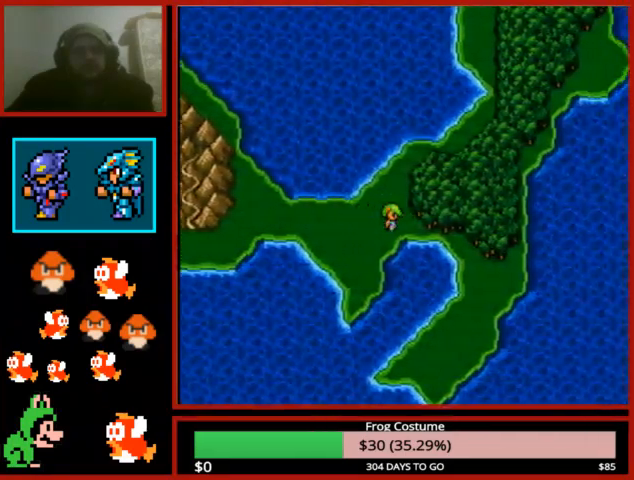
{"buttons": ["DPAD_RIGHT"], "left_stick": "center", "right_stick": "center", "events": []}
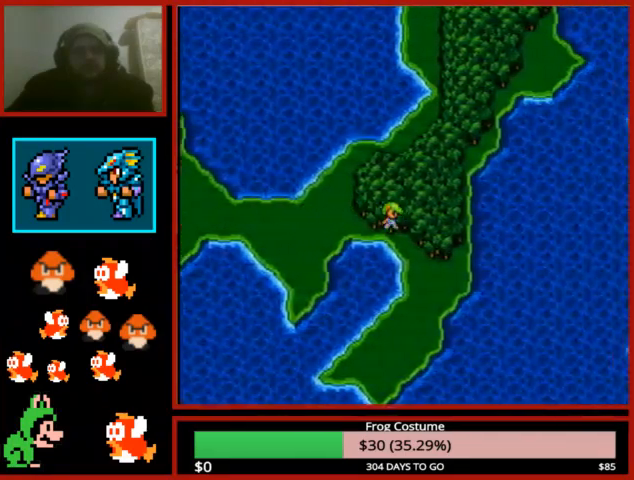
{"buttons": ["DPAD_UP"], "left_stick": "center", "right_stick": "center", "events": [[433, "DPAD_RIGHT", "up"], [433, "DPAD_UP", "down"]]}
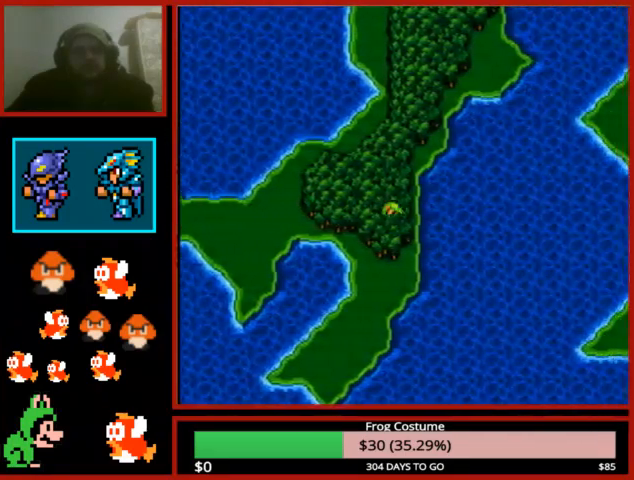
{"buttons": ["DPAD_UP"], "left_stick": "center", "right_stick": "center", "events": []}